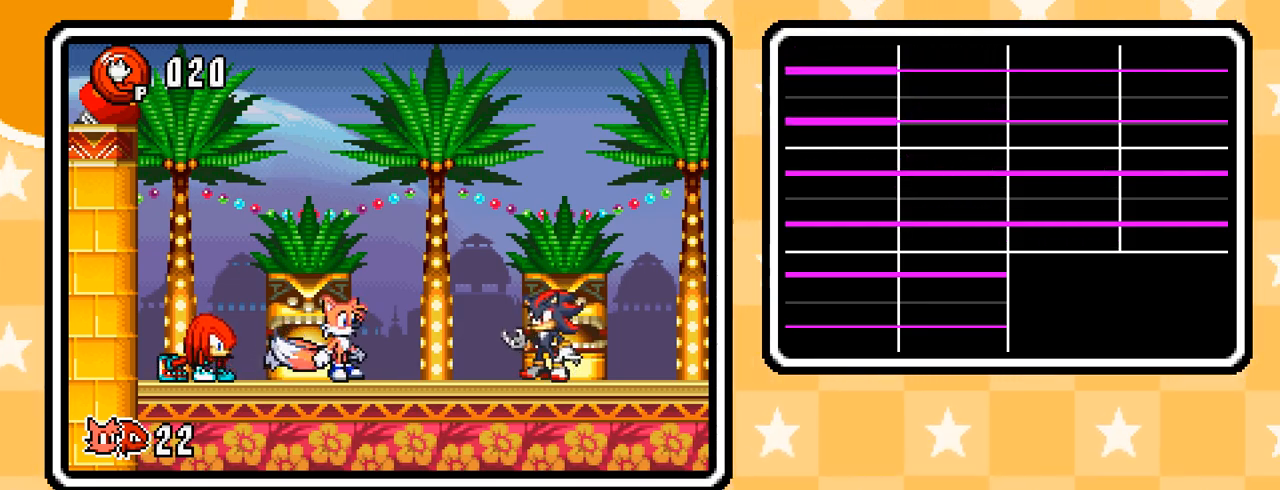
Gameplay with a controller (Nintendo layout); each line is a JSON object with the inputs held at the frame after it (dt_ms = milliseconds from this image to that frame). "events" lists button and stick changes between this image and that frame as [ms after this image, input, new state], when the widget could be followed in between. Not read: L3 R3.
{"dt_ms": 500, "buttons": ["L1"], "events": [[467, "L1", "down"]]}
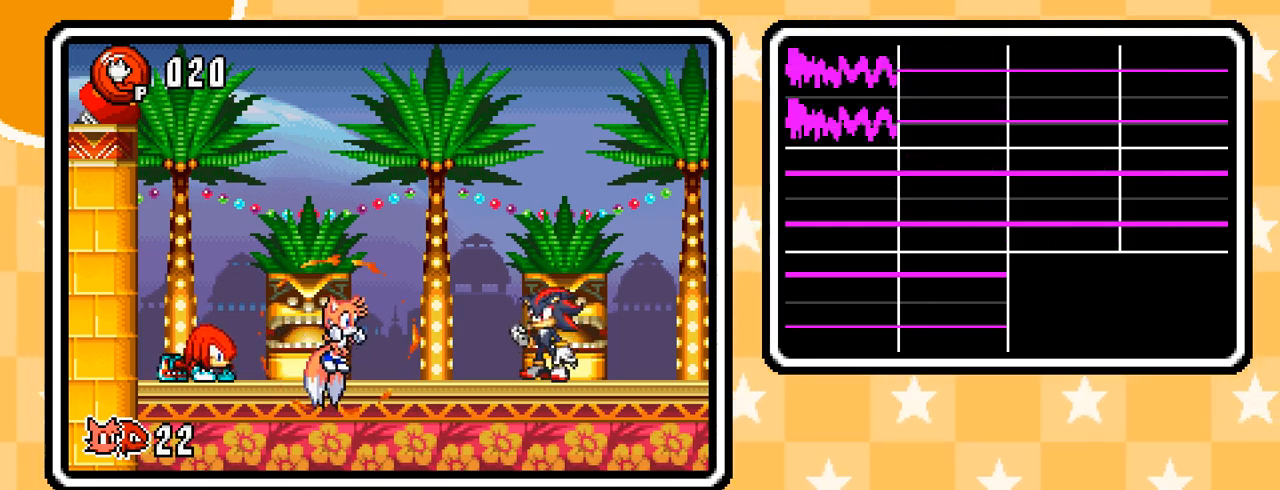
{"dt_ms": 500, "buttons": ["L1"], "events": []}
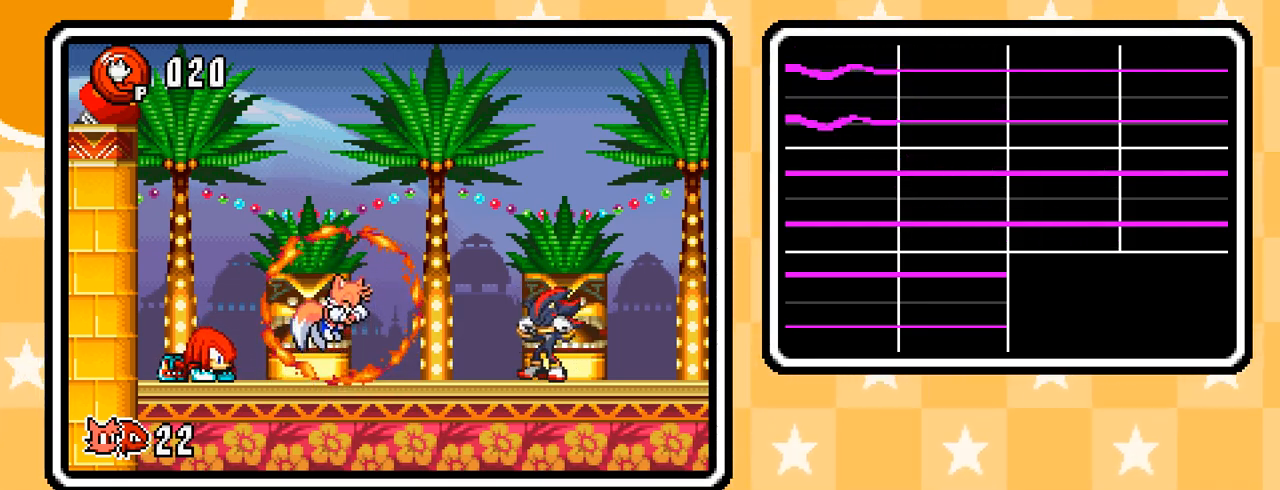
{"dt_ms": 500, "buttons": ["L1"], "events": []}
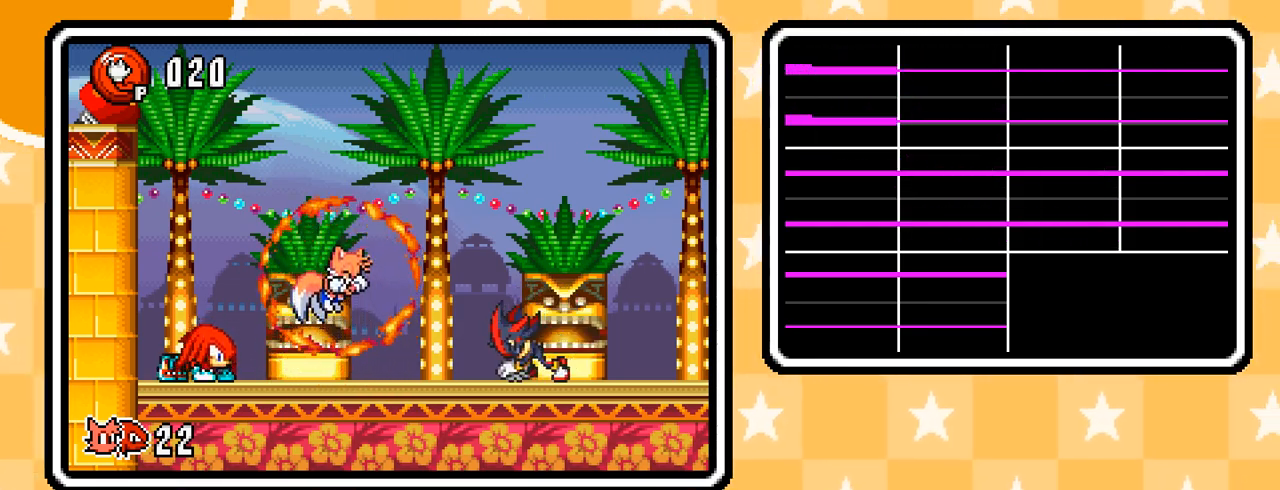
{"dt_ms": 500, "buttons": ["L1"], "events": []}
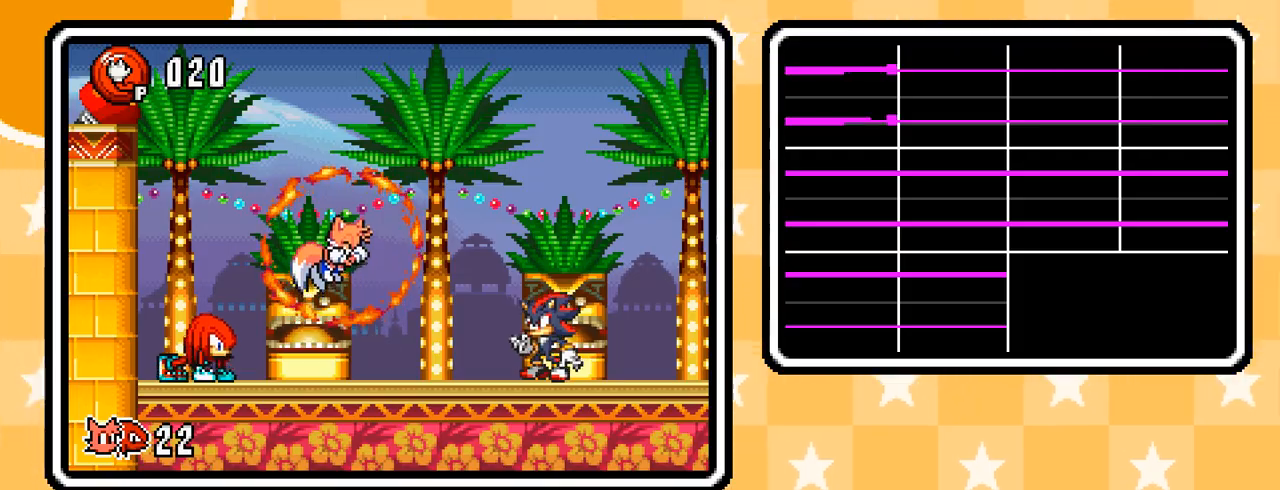
{"dt_ms": 500, "buttons": [], "events": [[383, "L1", "up"]]}
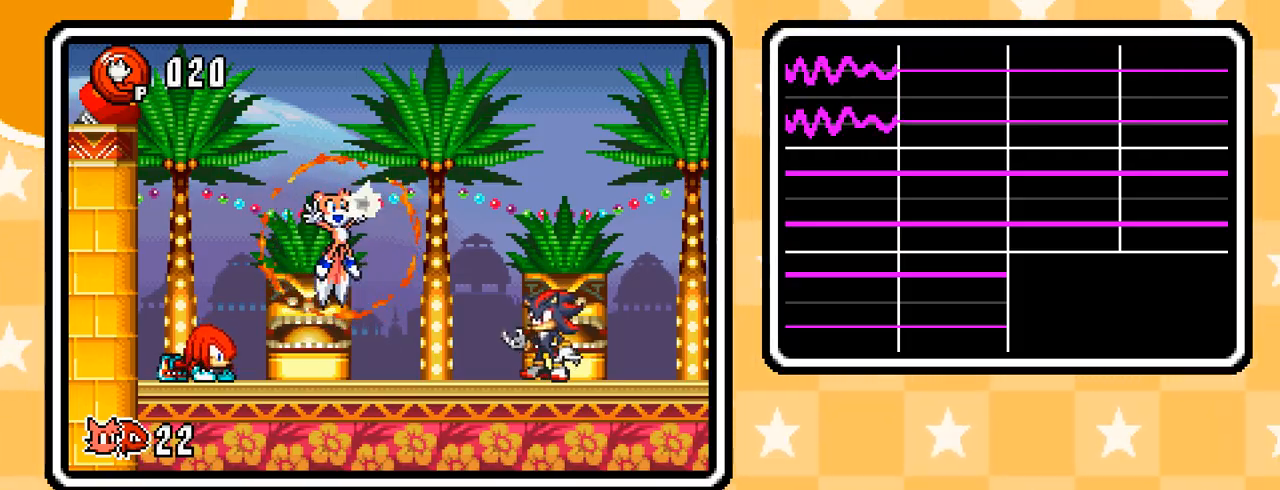
{"dt_ms": 500, "buttons": [], "events": []}
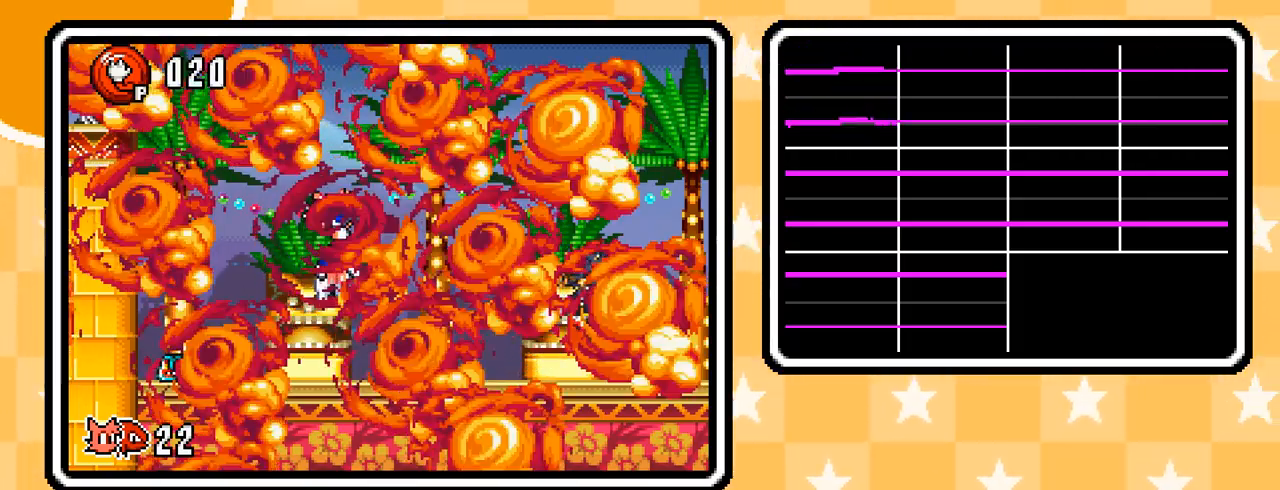
{"dt_ms": 500, "buttons": [], "events": []}
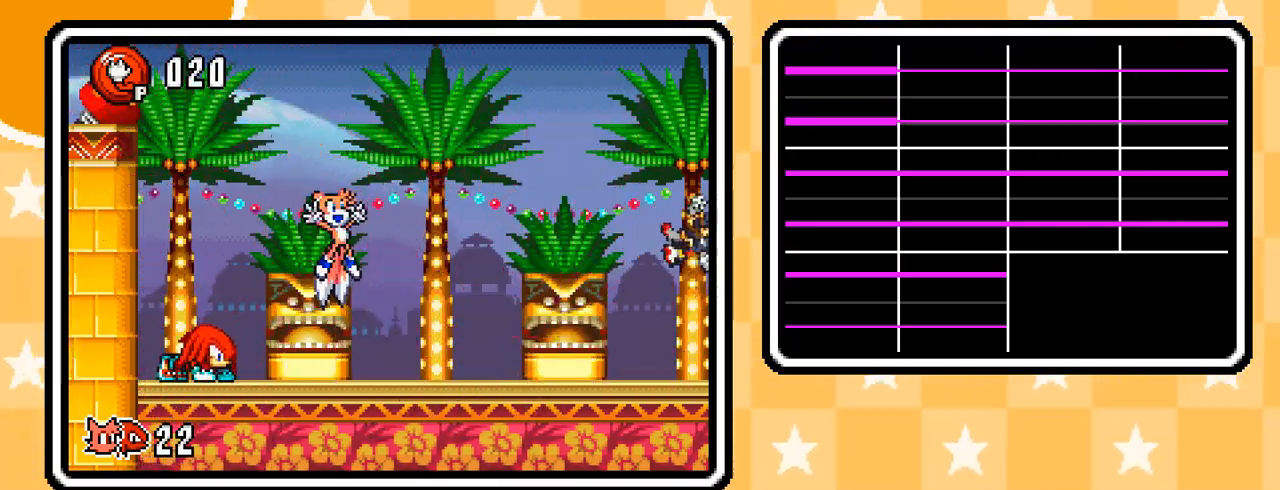
{"dt_ms": 500, "buttons": [], "events": []}
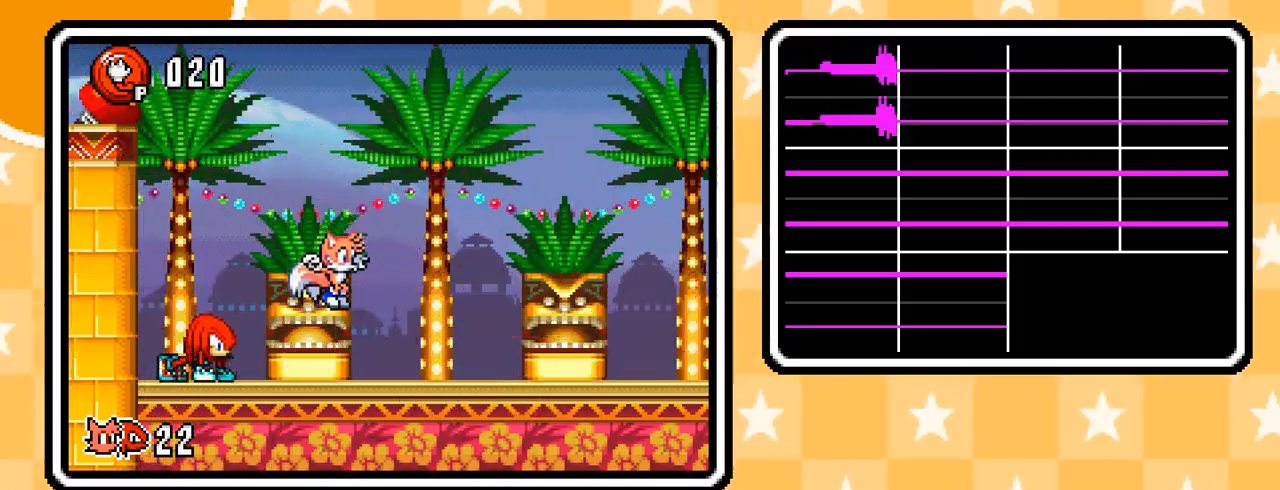
{"dt_ms": 500, "buttons": [], "events": []}
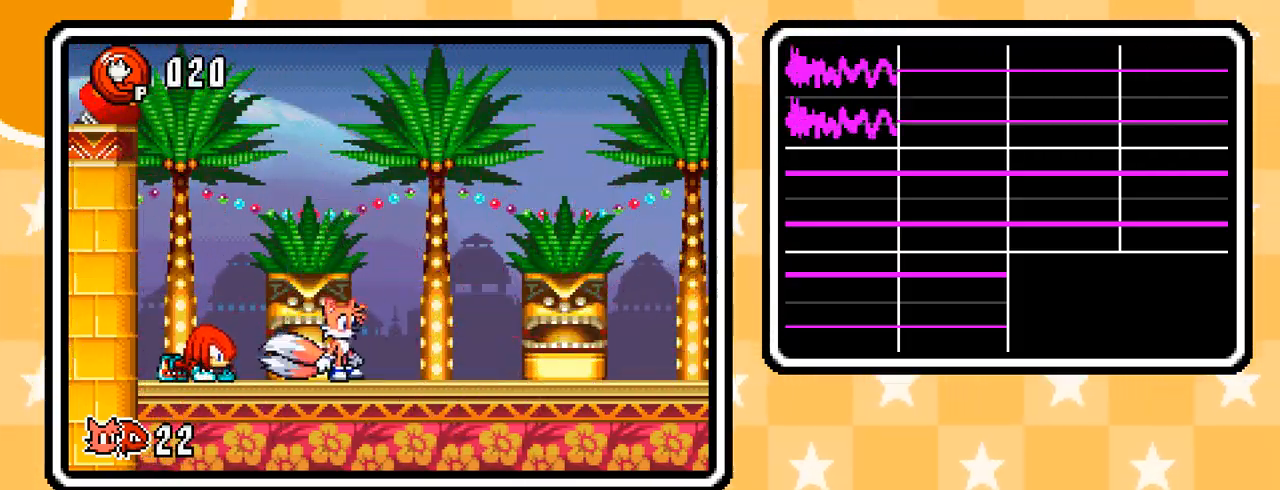
{"dt_ms": 500, "buttons": [], "events": []}
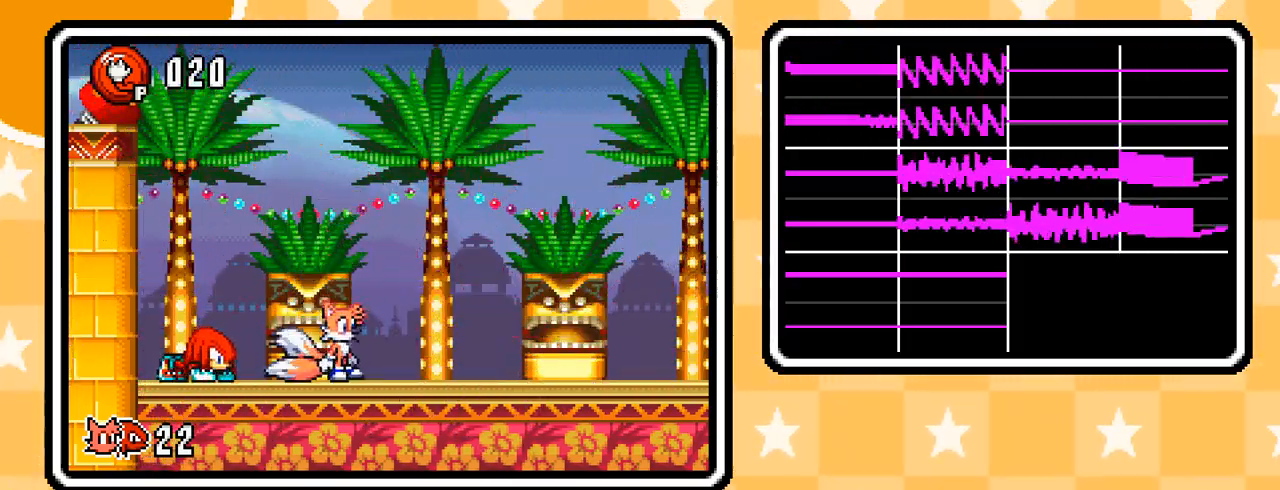
{"dt_ms": 500, "buttons": [], "events": []}
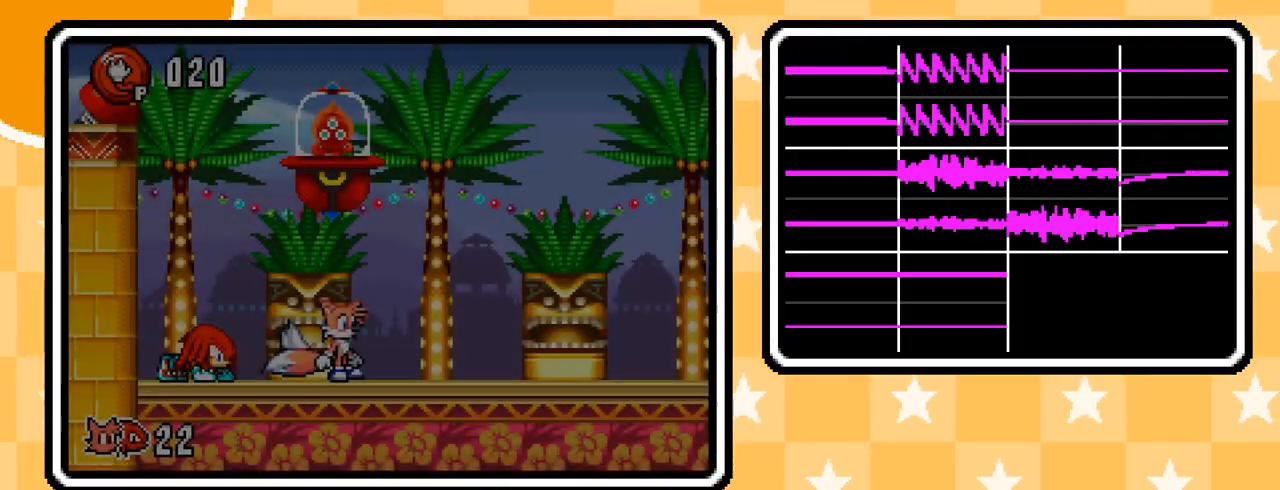
{"dt_ms": 500, "buttons": [], "events": []}
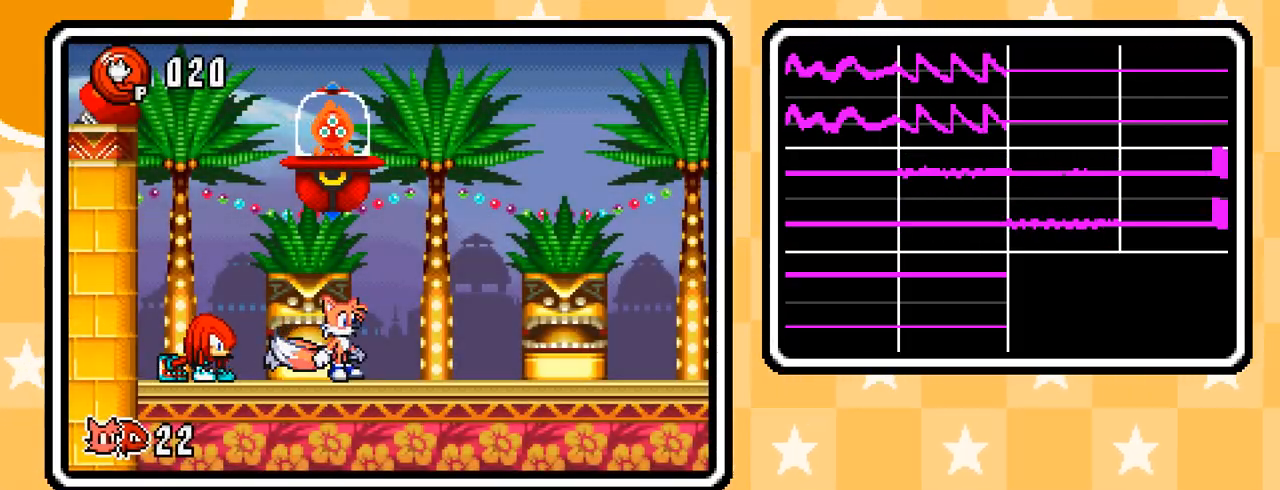
{"dt_ms": 500, "buttons": [], "events": []}
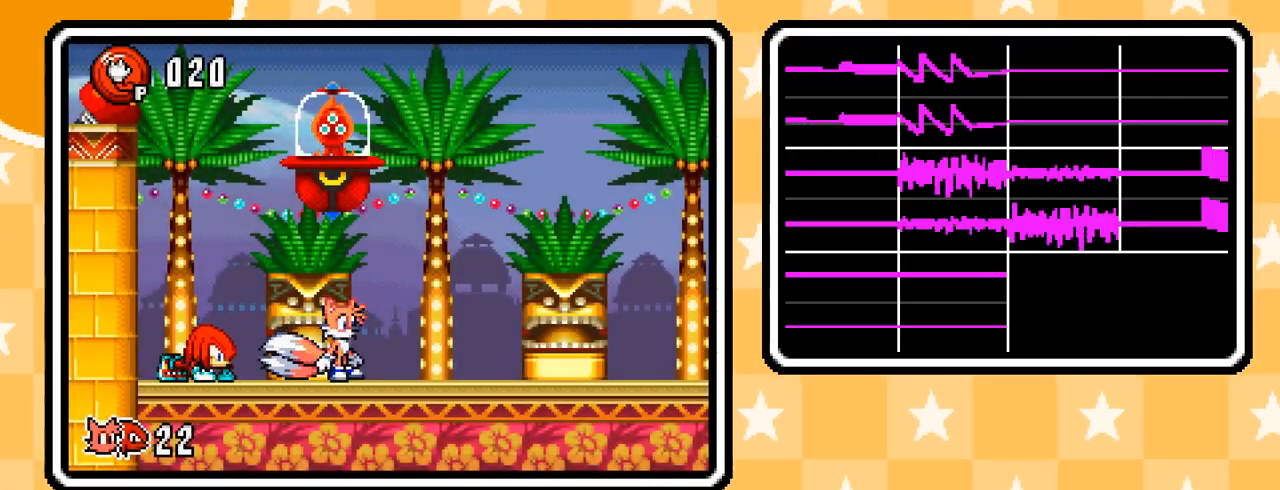
{"dt_ms": 500, "buttons": [], "events": []}
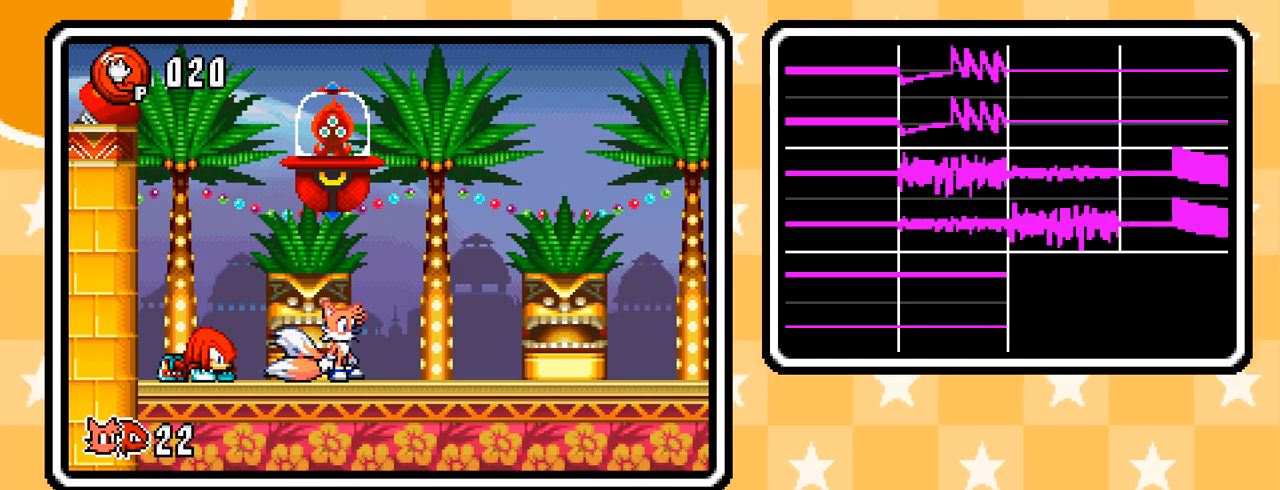
{"dt_ms": 500, "buttons": [], "events": []}
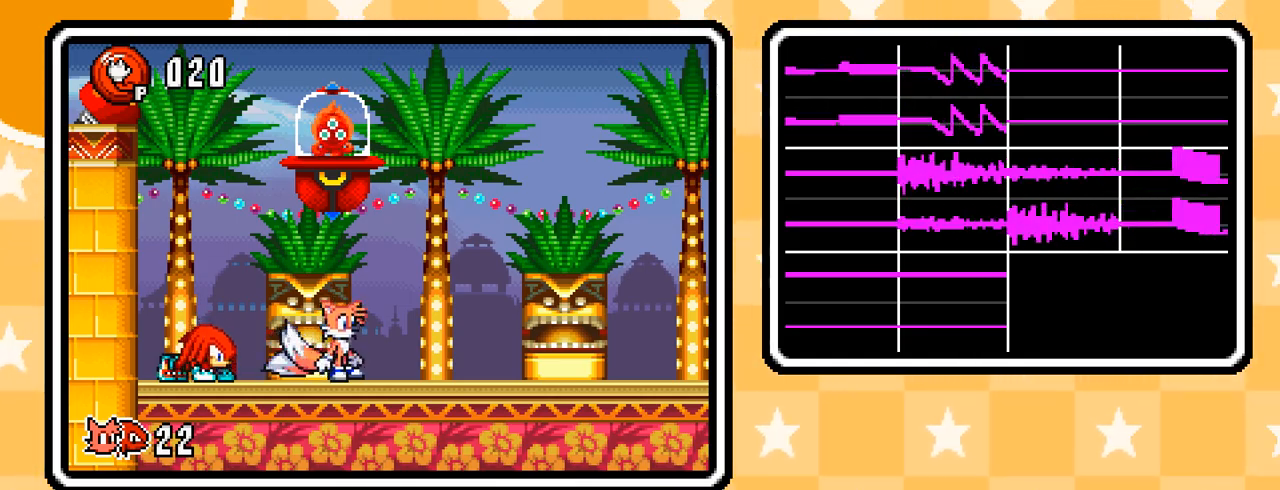
{"dt_ms": 1000, "buttons": [], "events": [[233, "A", "down"], [1000, "A", "up"]]}